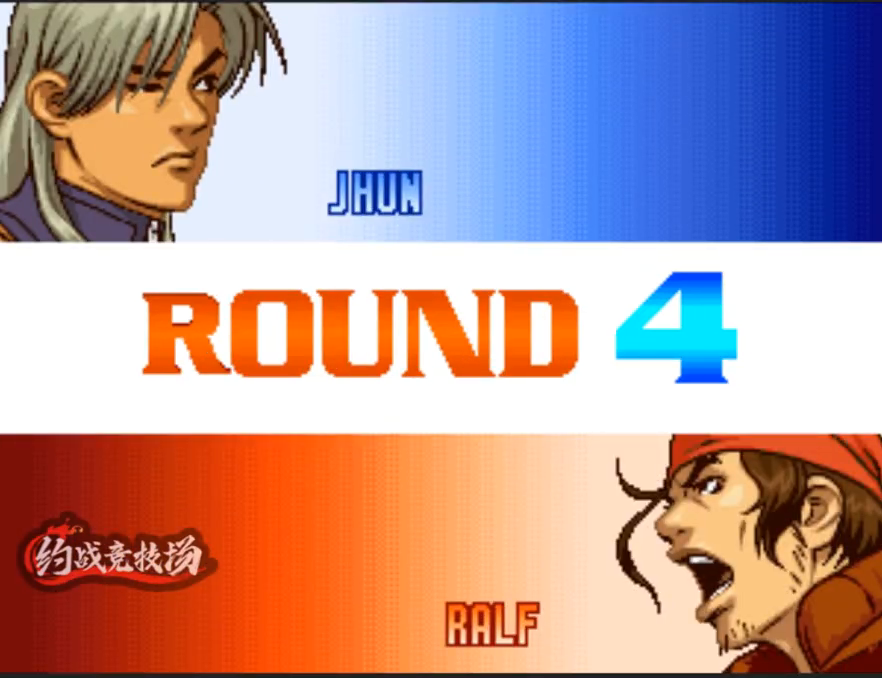
Gameplay with a controller (arcade stick); each line is a JSON object with the inputs held at the frame after it. "events" lists button and stick changes between this image and that frame as [ms after this image, input, new state], when the widget could be followed in between. Not read: L3 R3.
{"buttons": [], "left_stick": "center", "events": [[50, "left_stick", "down-left"], [100, "B", "up"], [100, "C", "up"], [100, "left_stick", "center"], [200, "A", "down"], [250, "left_stick", "down-left"], [300, "A", "up"], [400, "left_stick", "center"]]}
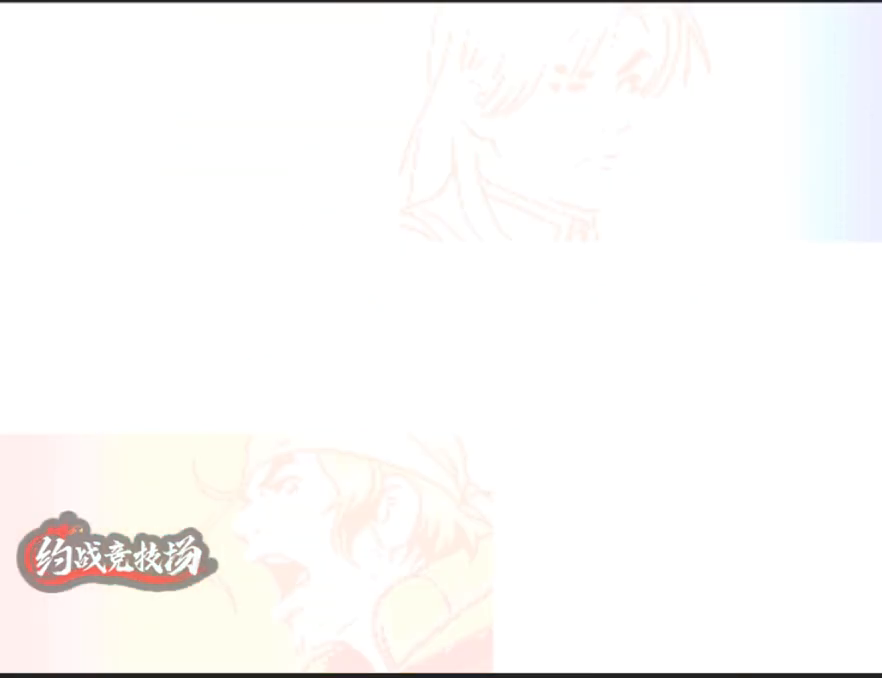
{"buttons": ["A"], "left_stick": "left", "events": [[83, "left_stick", "down-left"], [183, "A", "down"], [183, "left_stick", "center"], [283, "left_stick", "down"], [333, "A", "up"], [417, "left_stick", "center"], [467, "A", "down"], [467, "left_stick", "left"]]}
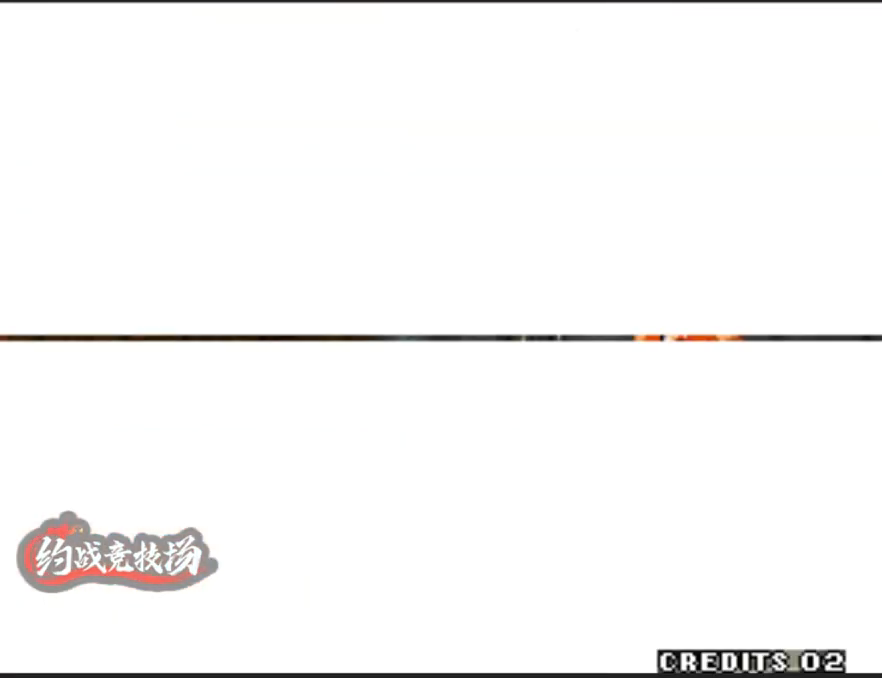
{"buttons": [], "left_stick": "center", "events": [[17, "A", "up"], [67, "A", "down"], [117, "A", "up"], [167, "A", "down"], [167, "left_stick", "right"], [200, "A", "up"], [250, "A", "down"], [250, "left_stick", "down"], [300, "A", "up"], [300, "left_stick", "center"], [350, "A", "down"], [400, "A", "up"], [400, "left_stick", "down-left"], [450, "A", "down"], [500, "A", "up"], [500, "left_stick", "center"]]}
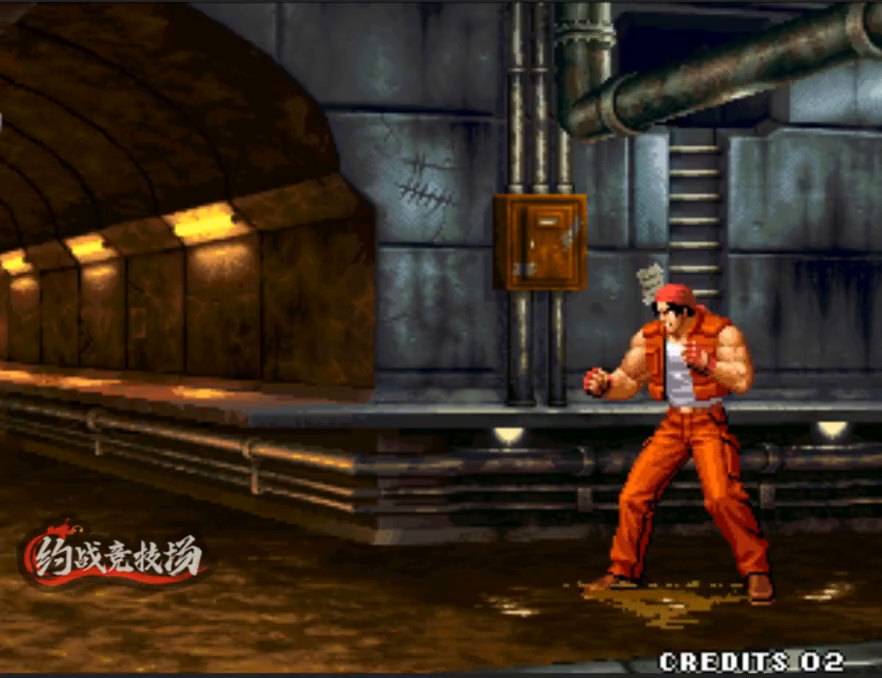
{"buttons": ["A"], "left_stick": "down-left", "events": [[100, "A", "down"], [100, "left_stick", "down-left"], [133, "A", "up"], [183, "A", "down"], [183, "left_stick", "center"], [233, "A", "up"], [233, "left_stick", "right"], [283, "A", "down"], [283, "left_stick", "down-left"], [333, "A", "up"], [383, "A", "down"], [383, "left_stick", "center"], [433, "A", "up"], [483, "A", "down"], [483, "left_stick", "down-left"]]}
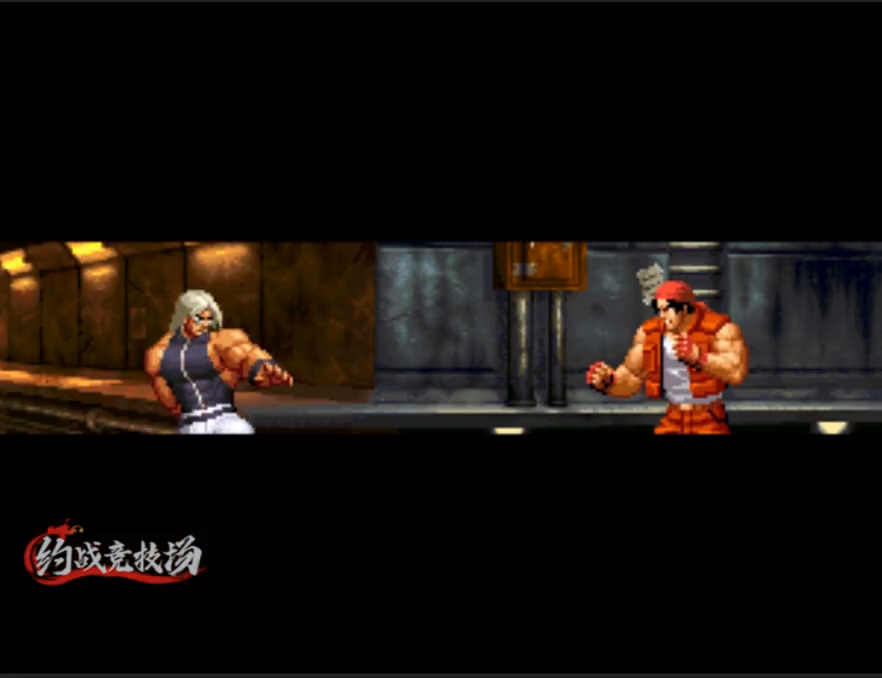
{"buttons": [], "left_stick": "center", "events": [[33, "A", "up"], [83, "A", "down"], [83, "left_stick", "center"], [117, "A", "up"], [167, "A", "down"], [167, "left_stick", "down-left"], [267, "left_stick", "center"], [350, "left_stick", "down-left"], [400, "A", "up"], [500, "left_stick", "center"]]}
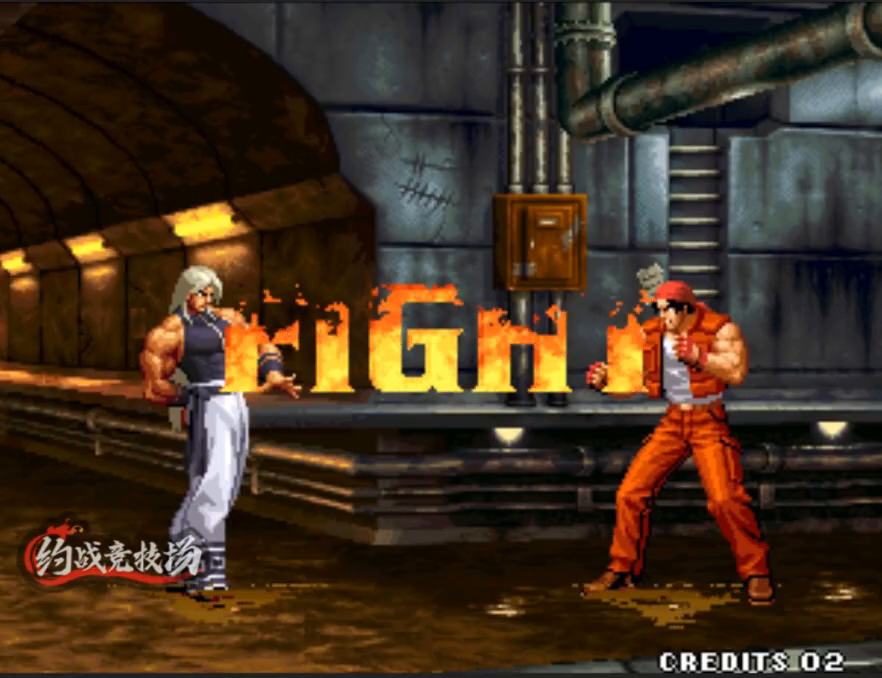
{"buttons": [], "left_stick": "center", "events": []}
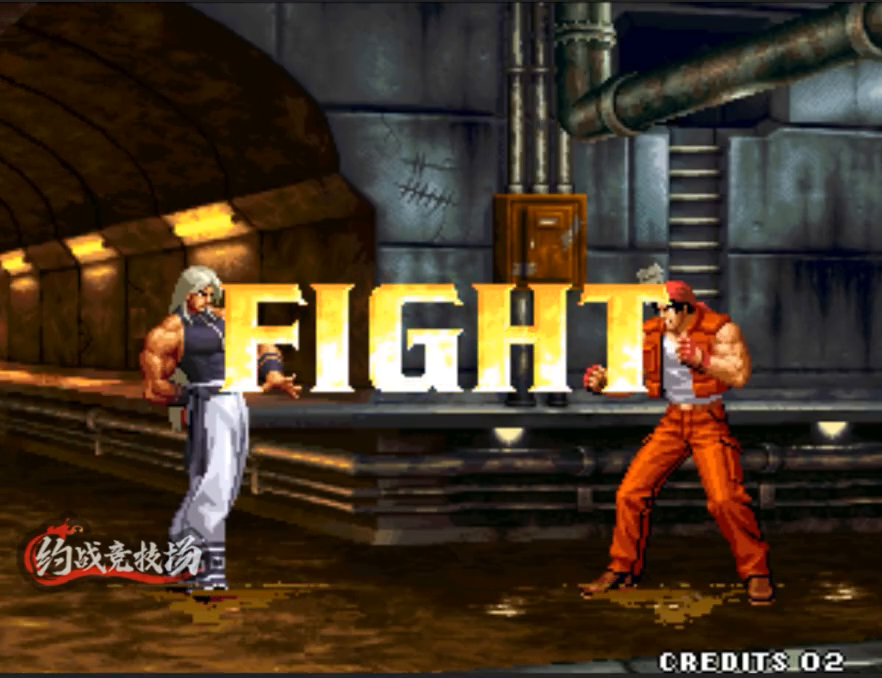
{"buttons": [], "left_stick": "center", "events": []}
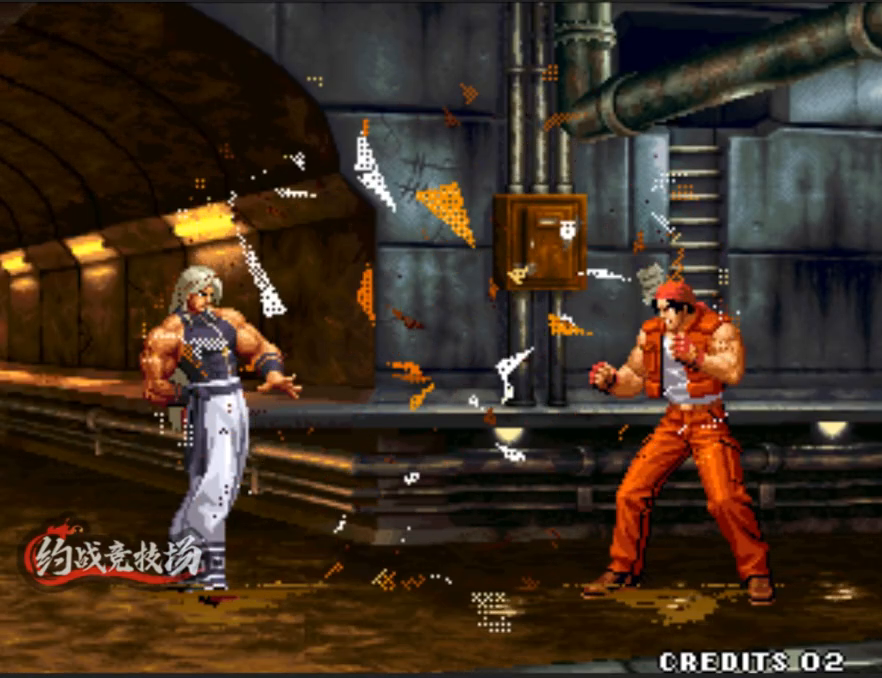
{"buttons": [], "left_stick": "left", "events": [[150, "left_stick", "left"], [250, "left_stick", "center"], [300, "left_stick", "left"], [350, "left_stick", "center"], [400, "left_stick", "left"]]}
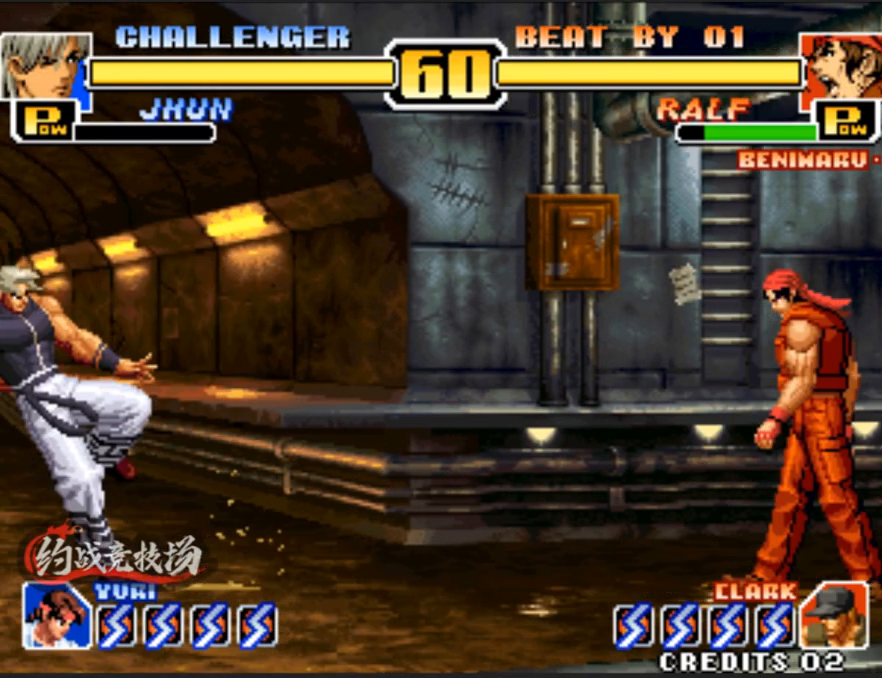
{"buttons": ["B"], "left_stick": "down", "events": [[233, "A", "down"], [233, "B", "down"], [333, "A", "up"], [333, "B", "up"], [333, "left_stick", "down"], [383, "left_stick", "center"], [433, "B", "down"], [433, "left_stick", "down"]]}
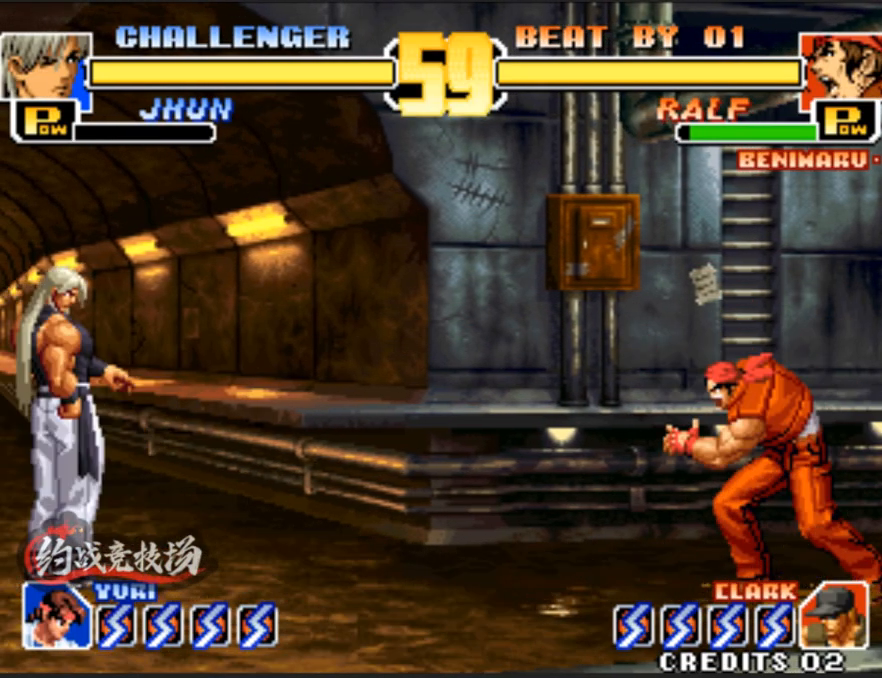
{"buttons": ["B"], "left_stick": "left", "events": [[17, "left_stick", "left"], [67, "A", "down"], [200, "A", "up"]]}
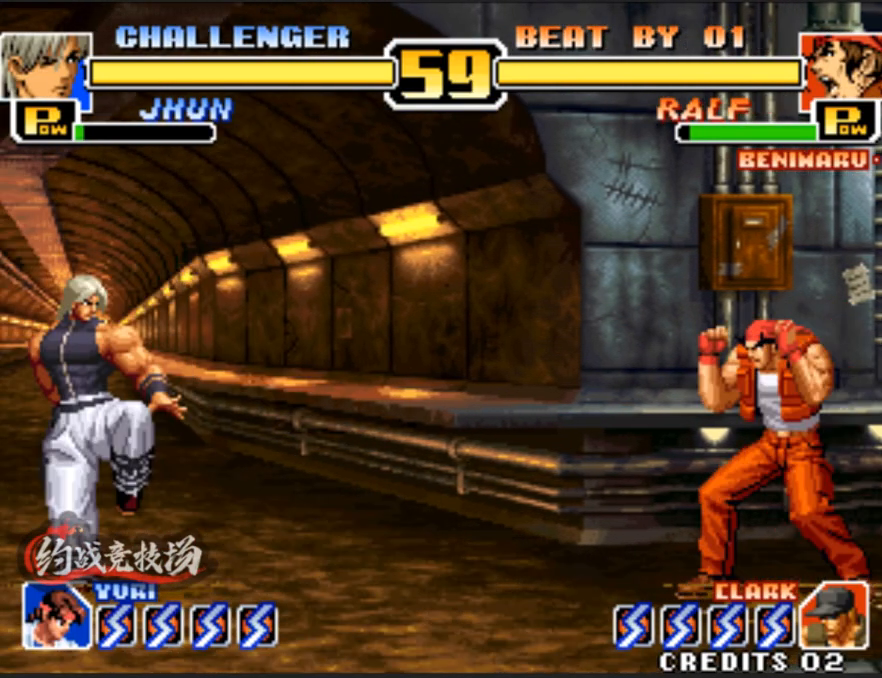
{"buttons": ["A"], "left_stick": "left", "events": [[233, "A", "down"], [433, "B", "up"]]}
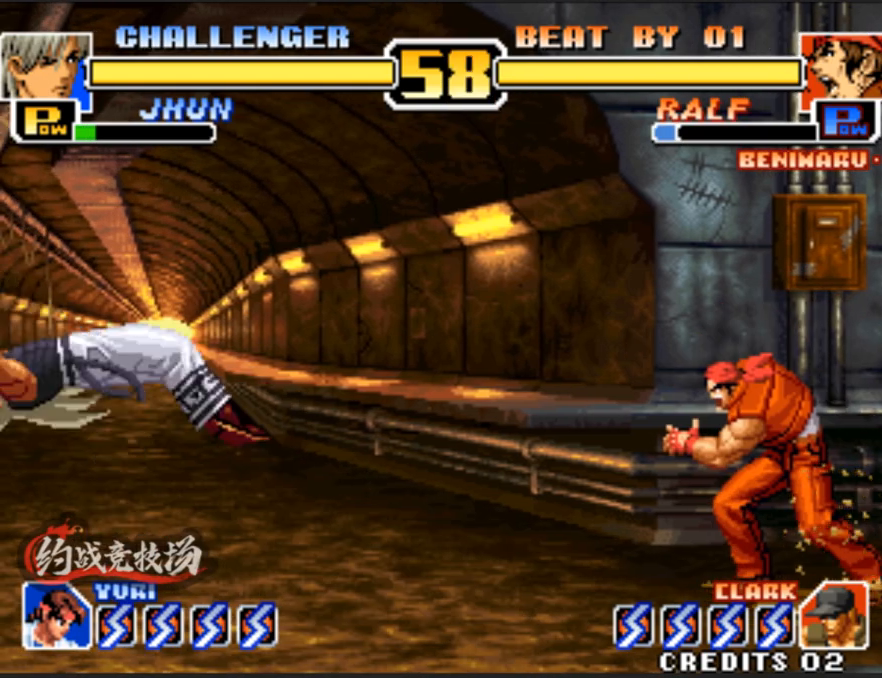
{"buttons": ["A", "D"], "left_stick": "left", "events": [[167, "D", "down"], [300, "D", "up"], [500, "D", "down"]]}
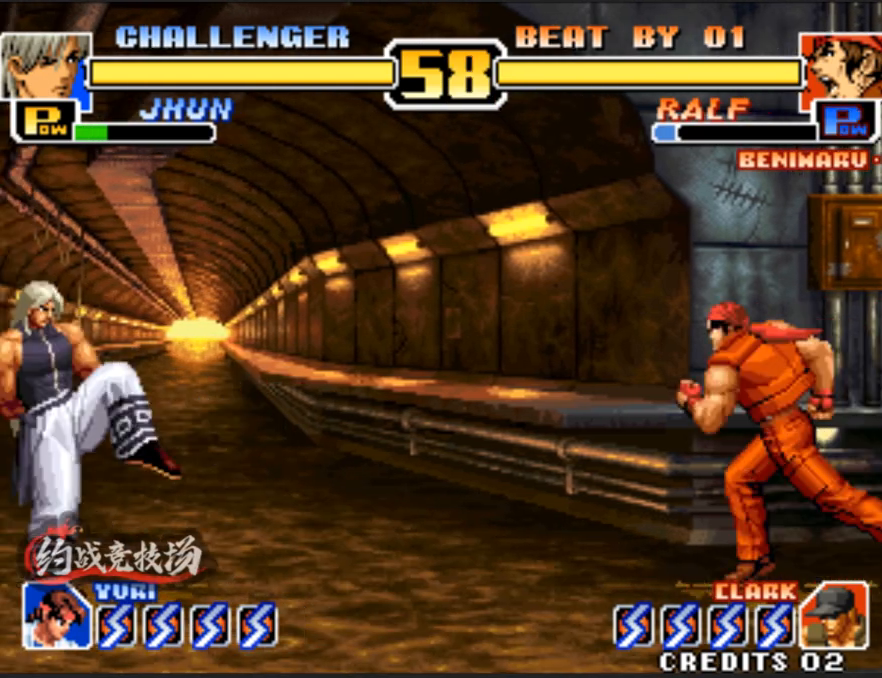
{"buttons": ["A"], "left_stick": "left", "events": [[100, "D", "up"], [283, "left_stick", "center"], [333, "left_stick", "left"], [383, "left_stick", "center"], [483, "left_stick", "left"]]}
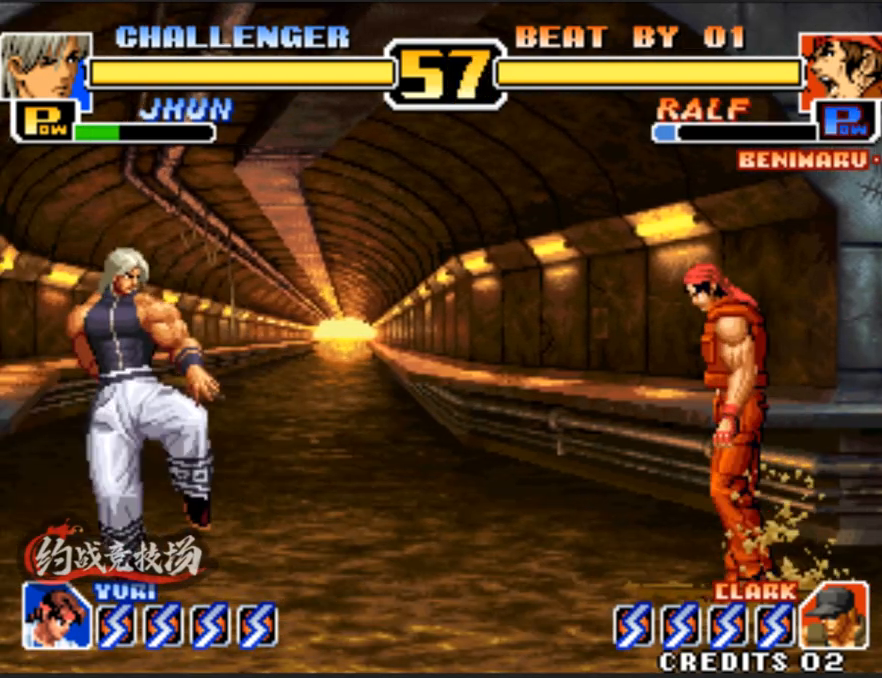
{"buttons": ["A"], "left_stick": "left", "events": [[283, "D", "down"], [417, "D", "up"]]}
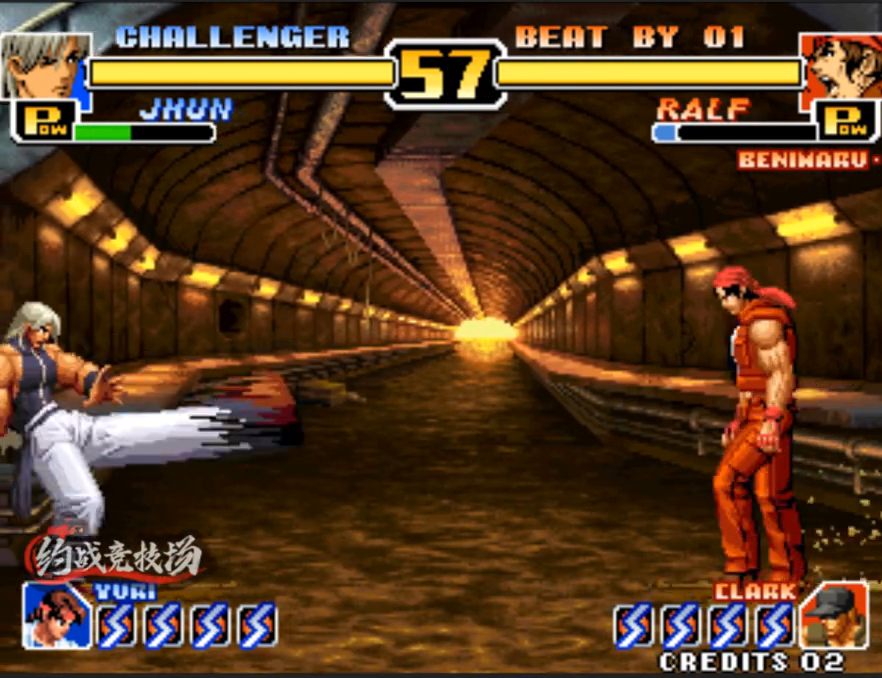
{"buttons": ["A", "D"], "left_stick": "left", "events": [[433, "D", "down"]]}
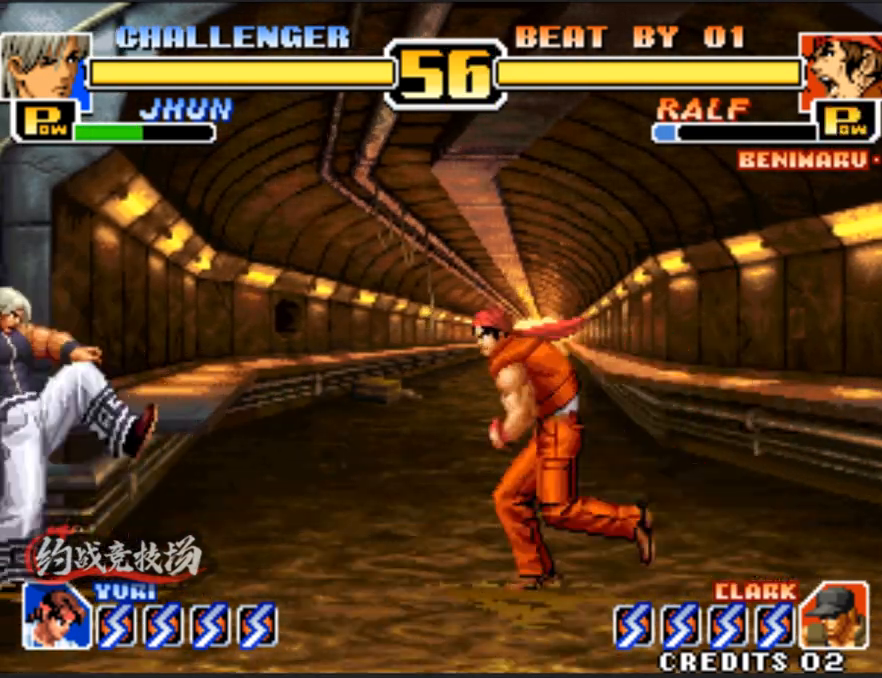
{"buttons": [], "left_stick": "down-left", "events": [[50, "D", "up"], [83, "A", "up"], [317, "left_stick", "down-left"]]}
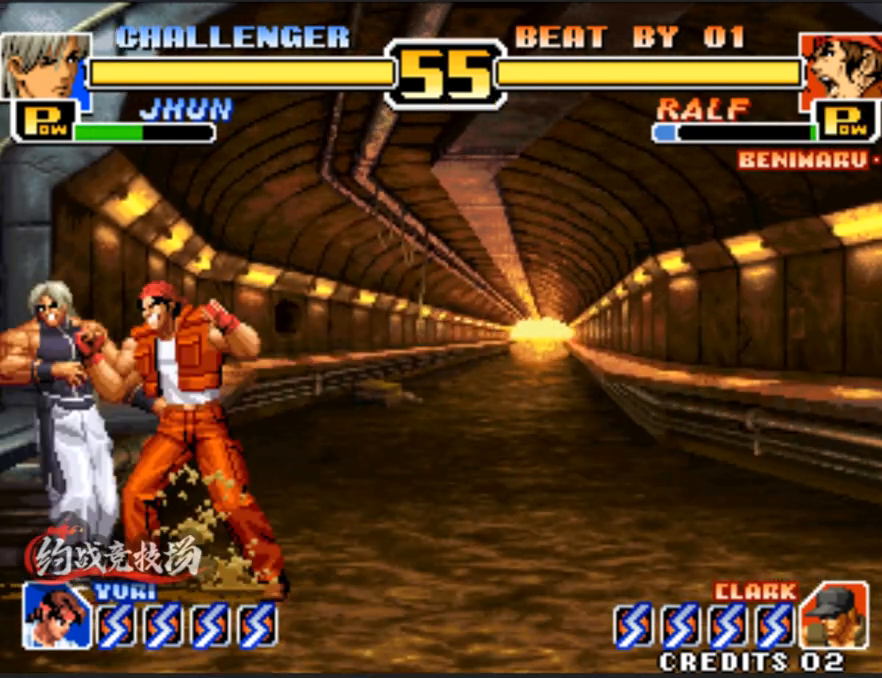
{"buttons": [], "left_stick": "down-right", "events": [[17, "B", "down"], [17, "C", "down"], [150, "C", "up"], [200, "B", "up"], [400, "left_stick", "center"], [500, "left_stick", "down-right"]]}
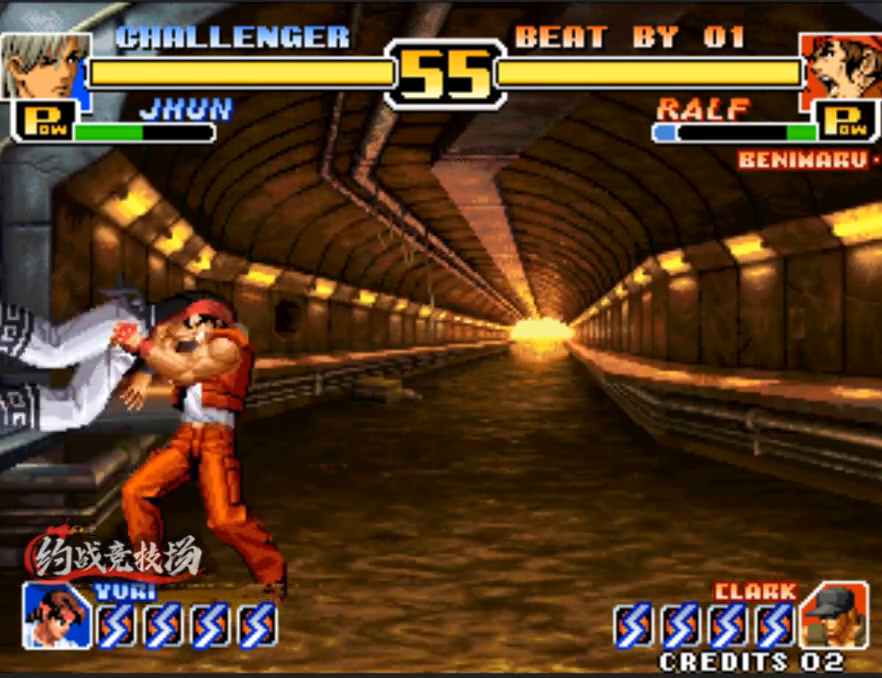
{"buttons": [], "left_stick": "down-left", "events": [[50, "left_stick", "down-left"], [133, "left_stick", "right"], [183, "left_stick", "center"], [233, "left_stick", "down-left"], [333, "left_stick", "center"], [383, "left_stick", "right"], [433, "left_stick", "down-left"]]}
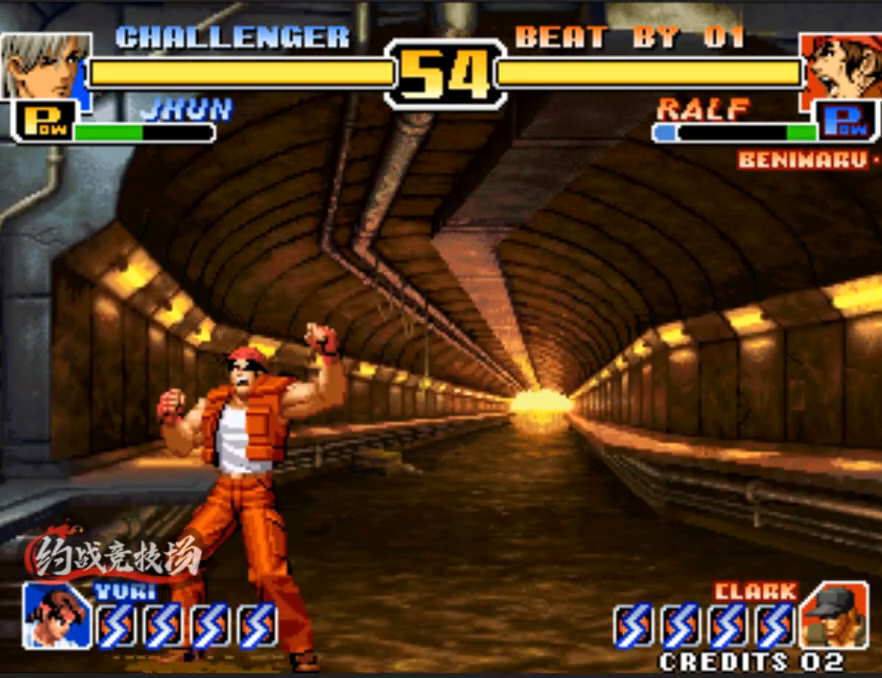
{"buttons": [], "left_stick": "down-left", "events": [[67, "left_stick", "center"], [117, "left_stick", "right"], [200, "left_stick", "down-right"], [300, "left_stick", "left"], [350, "left_stick", "center"], [400, "left_stick", "right"], [500, "left_stick", "down-left"]]}
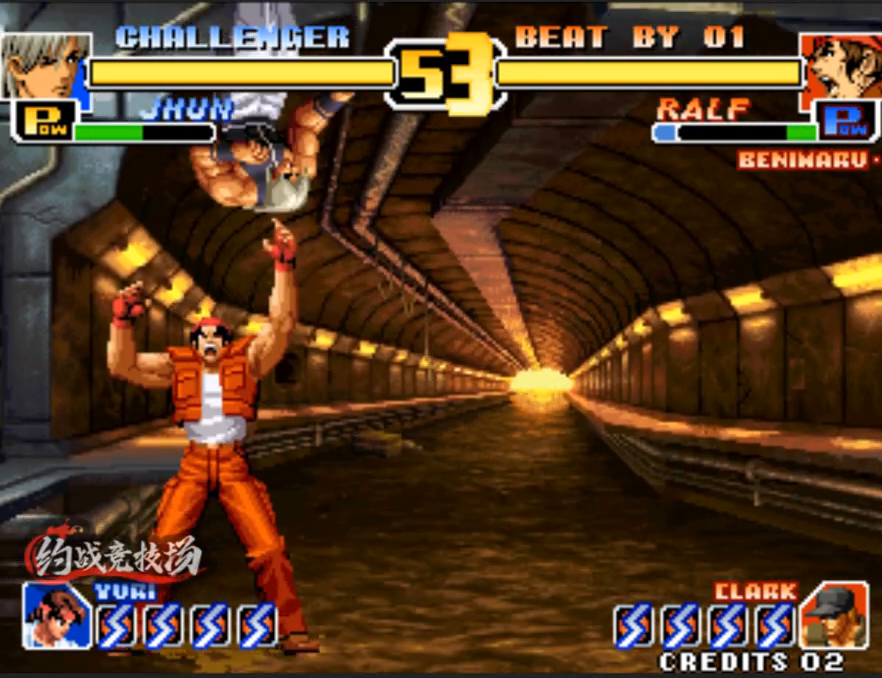
{"buttons": [], "left_stick": "down-left", "events": [[50, "left_stick", "center"], [150, "left_stick", "down"], [283, "left_stick", "center"], [333, "left_stick", "right"], [383, "left_stick", "down-left"]]}
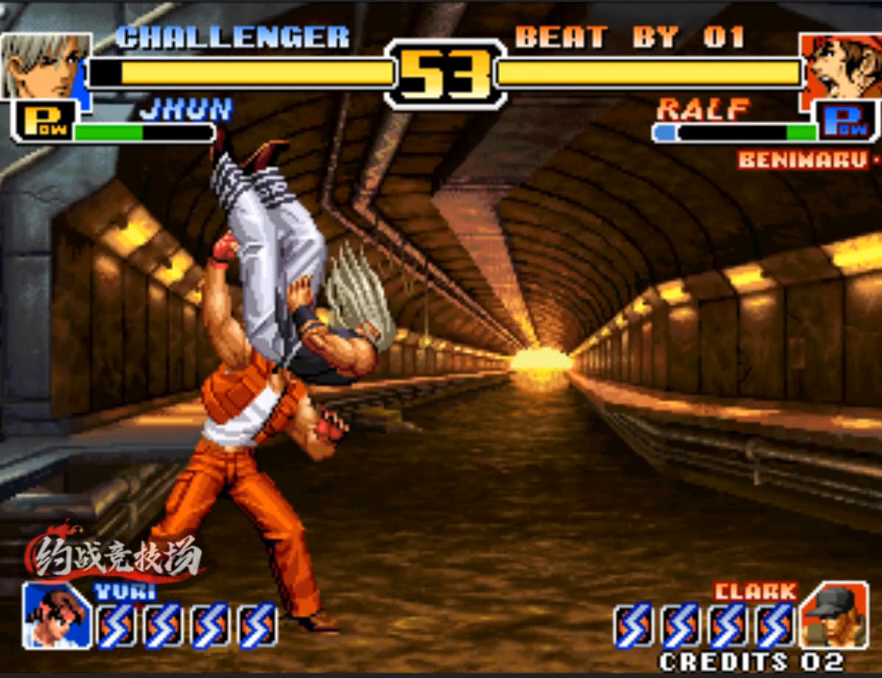
{"buttons": [], "left_stick": "center", "events": [[33, "left_stick", "center"], [83, "left_stick", "right"], [183, "left_stick", "down-left"], [267, "left_stick", "center"]]}
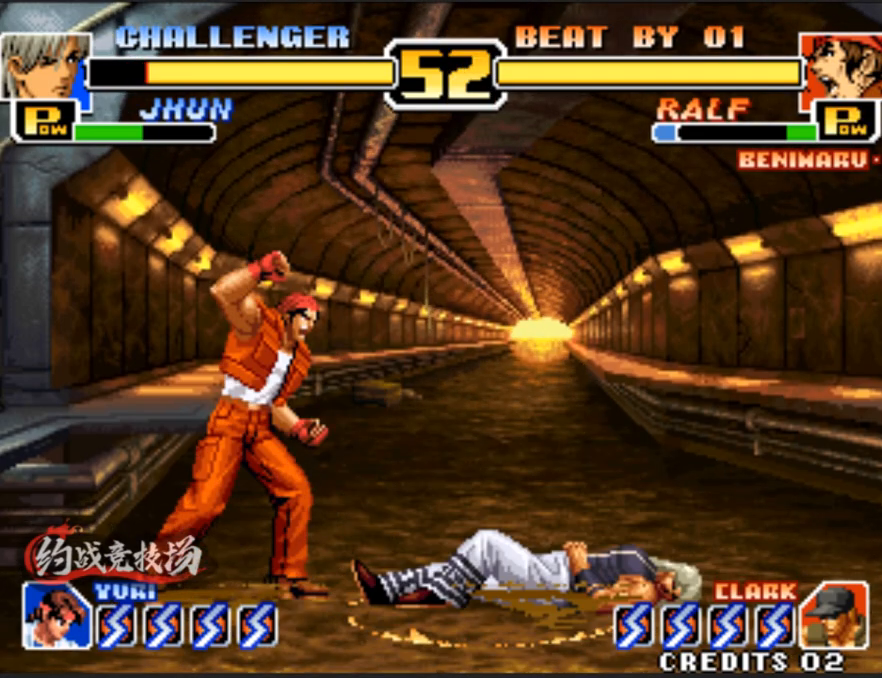
{"buttons": [], "left_stick": "center", "events": []}
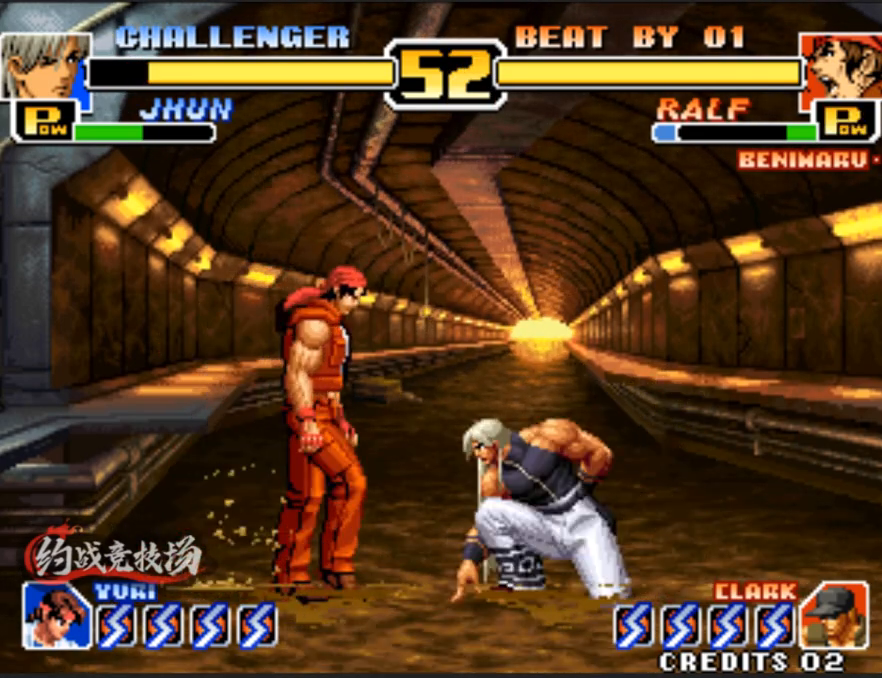
{"buttons": ["A"], "left_stick": "down-right", "events": [[33, "left_stick", "right"], [83, "left_stick", "down-right"], [417, "A", "down"]]}
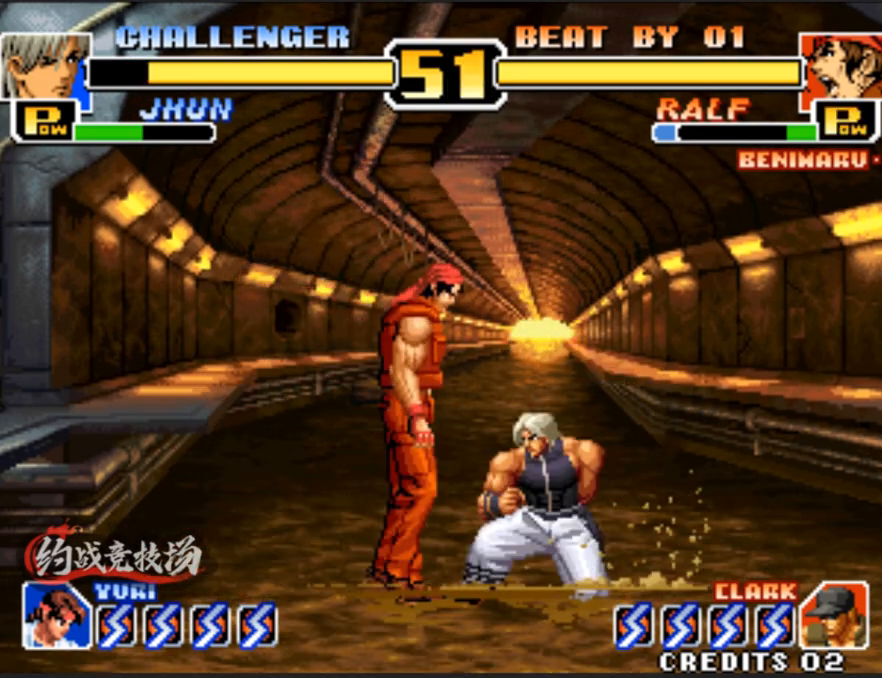
{"buttons": ["C", "D"], "left_stick": "center", "events": [[50, "A", "up"], [350, "left_stick", "center"], [400, "C", "down"], [400, "D", "down"], [400, "left_stick", "left"], [450, "left_stick", "center"]]}
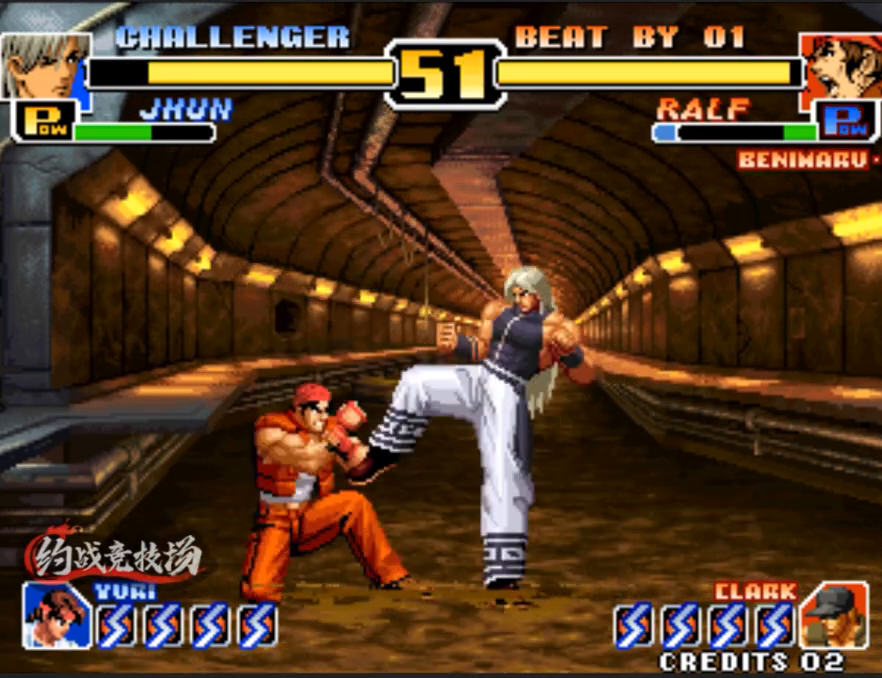
{"buttons": [], "left_stick": "left", "events": [[33, "C", "up"], [33, "D", "up"], [483, "left_stick", "left"]]}
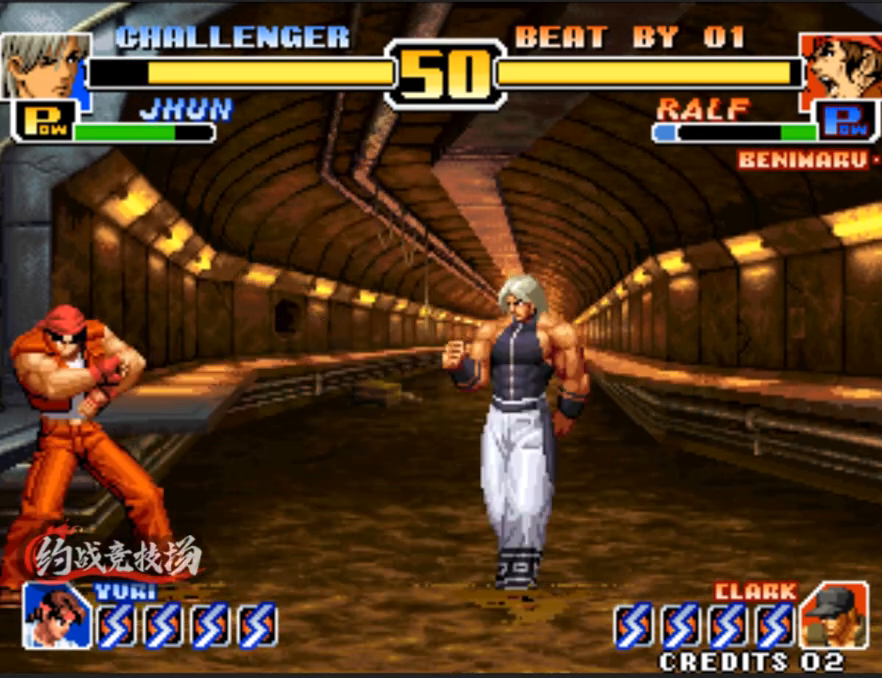
{"buttons": [], "left_stick": "down-right", "events": [[117, "left_stick", "down"], [167, "left_stick", "down-right"]]}
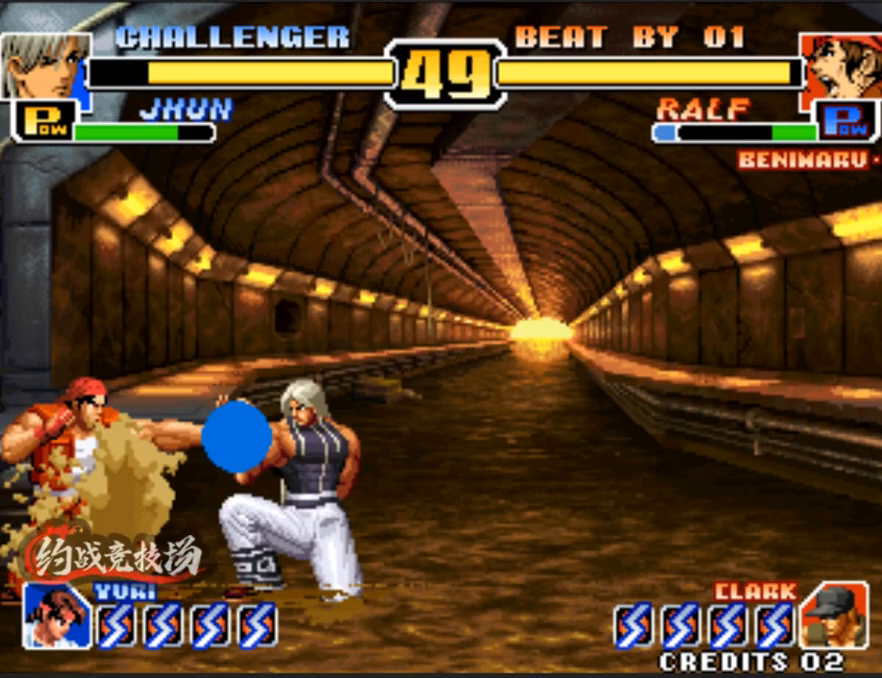
{"buttons": [], "left_stick": "down-right", "events": []}
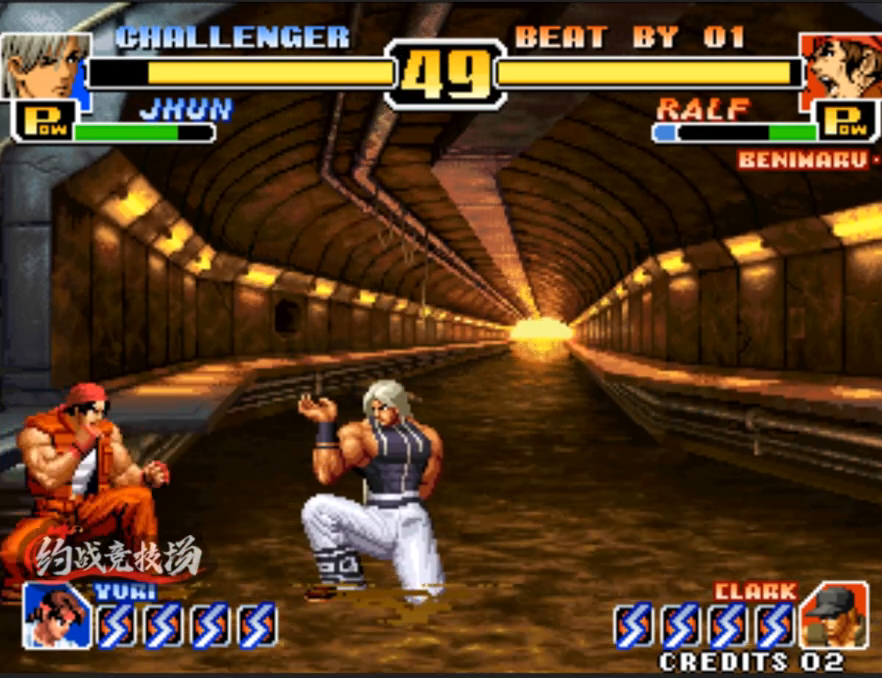
{"buttons": [], "left_stick": "down-right", "events": []}